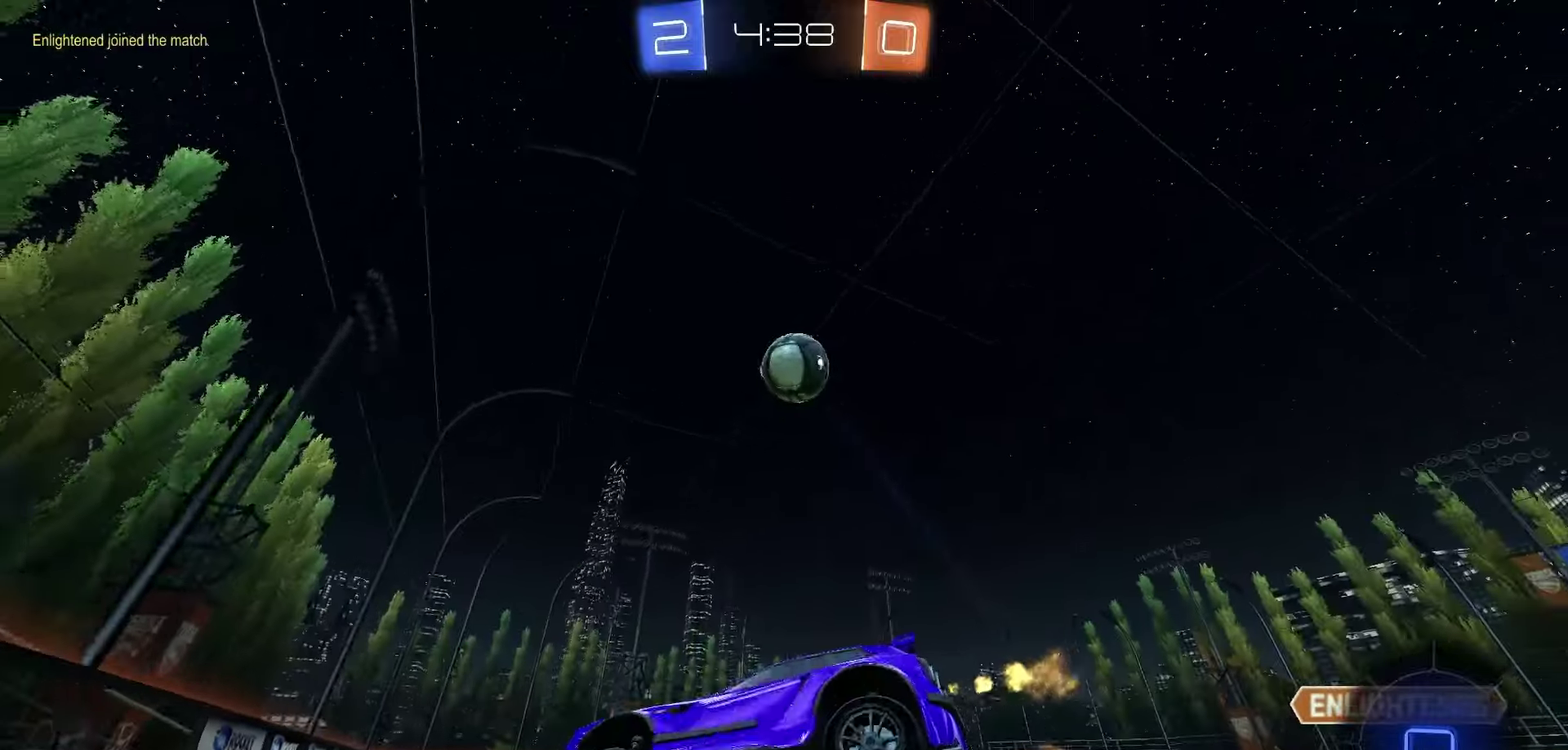
Gameplay with a controller (Xbox layout); each line is a JSON object with the inputs held at the frame after it (dt_ms = milliseconds from this image to that frame). "events" lists button and stick changes between this image and that frame as [ms after this image, input, new state], when the widget could be followed in between.
{"dt_ms": 800, "buttons": ["R2"], "left_stick": "center", "right_stick": "center", "events": [[67, "B", "down"], [317, "B", "up"], [400, "Y", "down"], [483, "Y", "up"], [783, "left_stick", "center"]]}
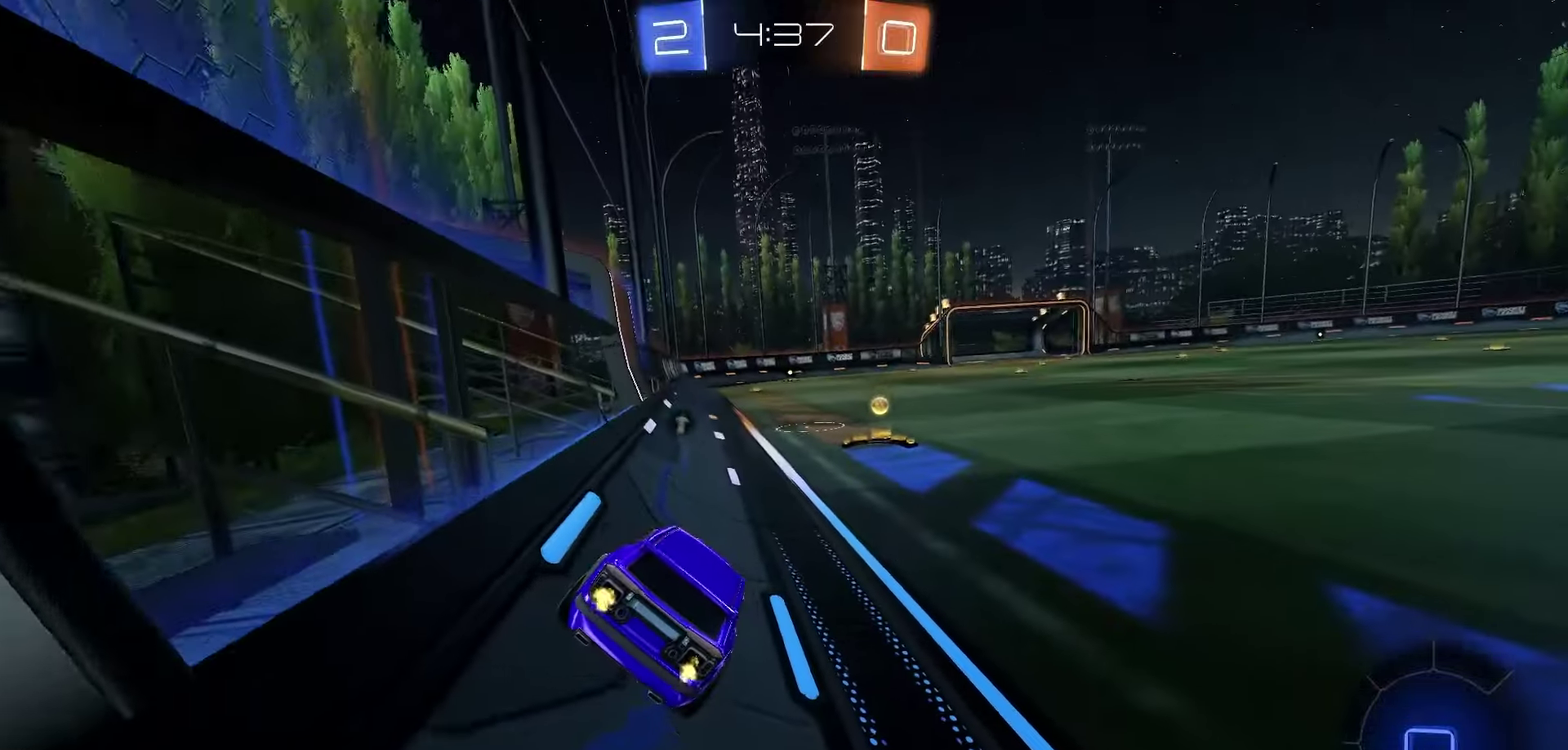
{"dt_ms": 300, "buttons": ["R2"], "left_stick": "center", "right_stick": "center", "events": [[167, "left_stick", "right"], [250, "left_stick", "center"]]}
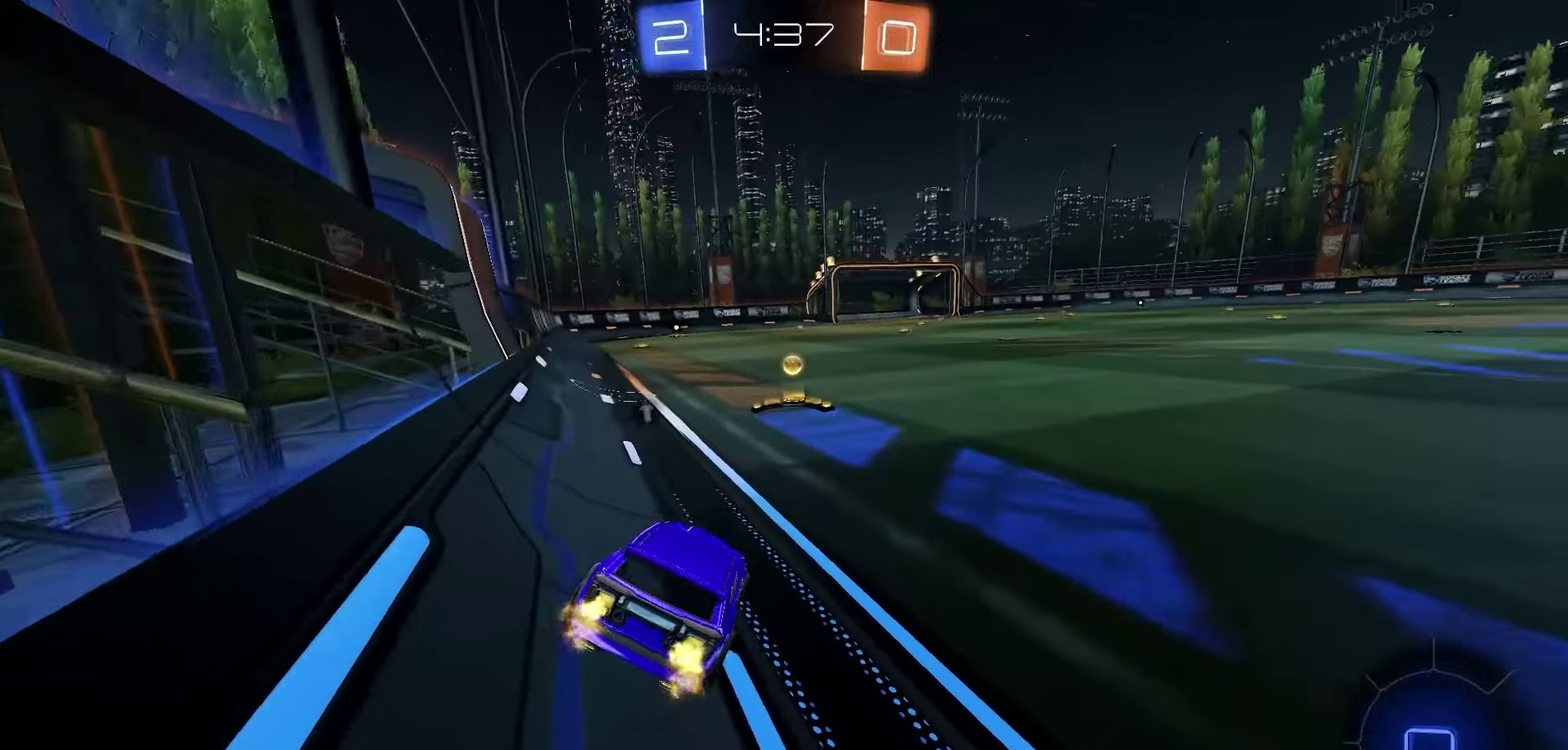
{"dt_ms": 700, "buttons": [], "left_stick": "left", "right_stick": "center", "events": [[83, "Y", "down"], [167, "Y", "up"], [483, "R2", "up"], [500, "L2", "down"], [633, "left_stick", "left"], [667, "L2", "up"]]}
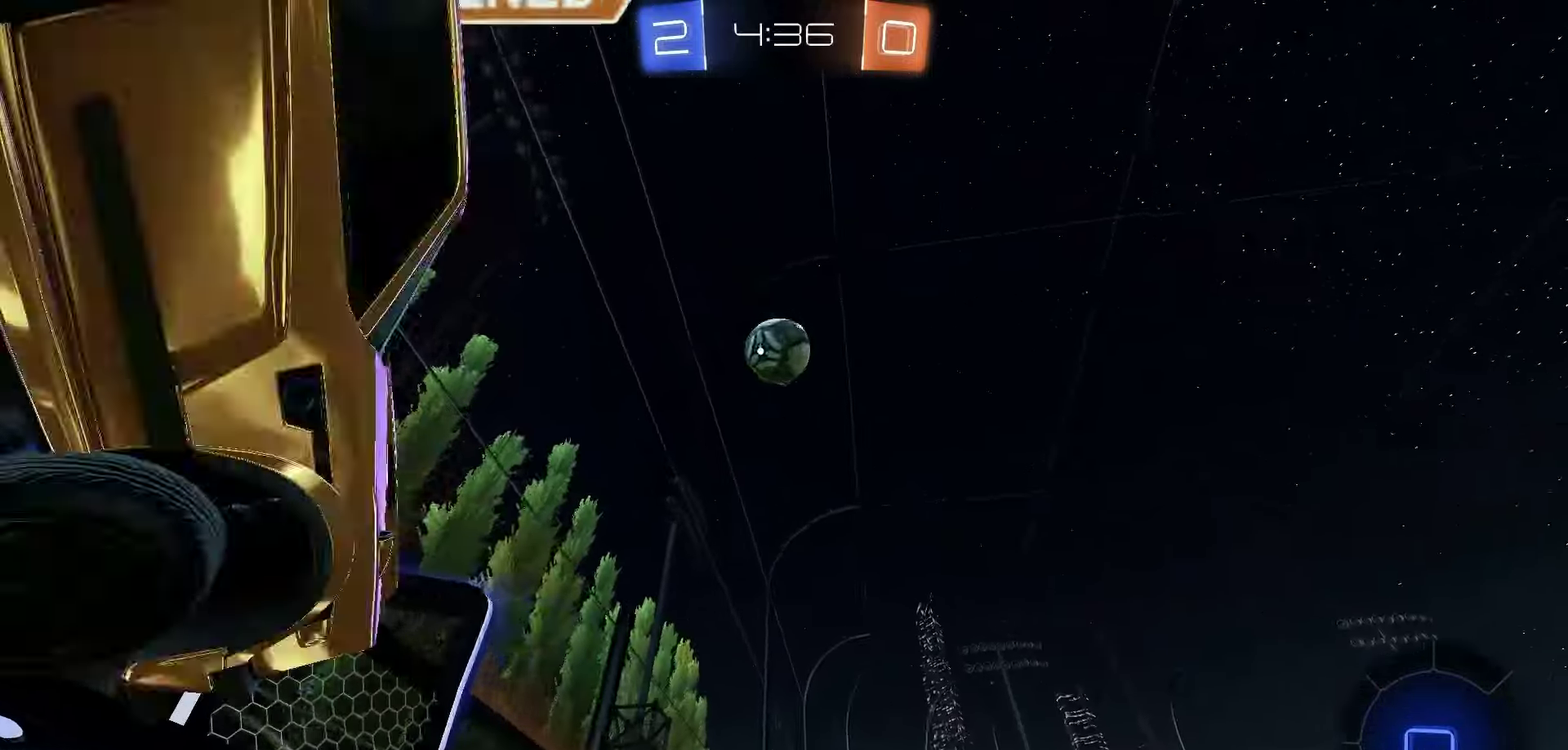
{"dt_ms": 300, "buttons": ["R2"], "left_stick": "center", "right_stick": "center", "events": [[100, "R2", "down"], [167, "left_stick", "center"], [200, "R2", "up"], [300, "R2", "down"]]}
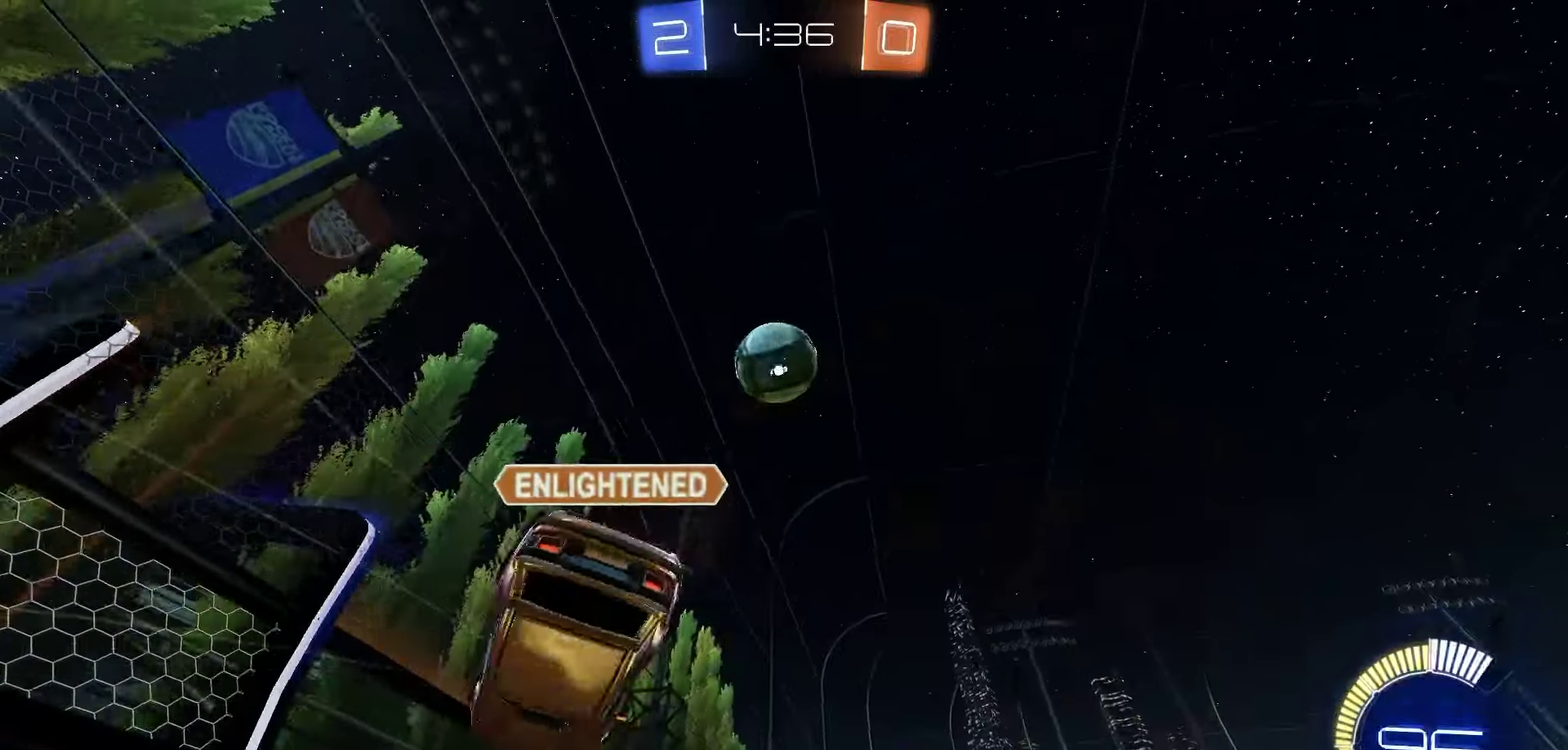
{"dt_ms": 400, "buttons": [], "left_stick": "center", "right_stick": "center", "events": [[33, "left_stick", "left"], [67, "R2", "up"], [217, "R2", "down"], [333, "R2", "up"], [350, "left_stick", "center"]]}
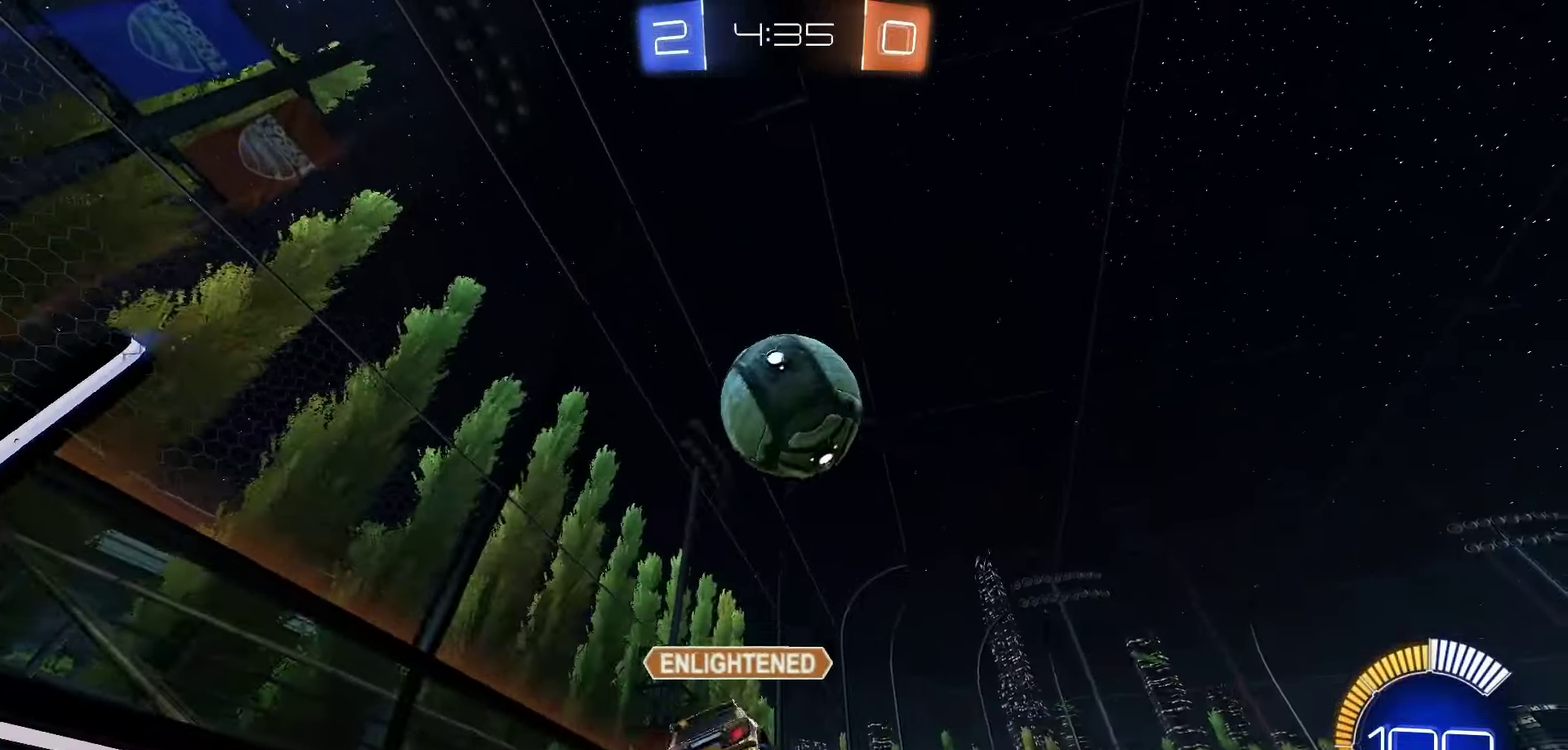
{"dt_ms": 600, "buttons": ["R1", "R2"], "left_stick": "right", "right_stick": "center", "events": [[50, "R2", "down"], [150, "R1", "down"], [167, "left_stick", "right"], [217, "Y", "down"], [317, "Y", "up"]]}
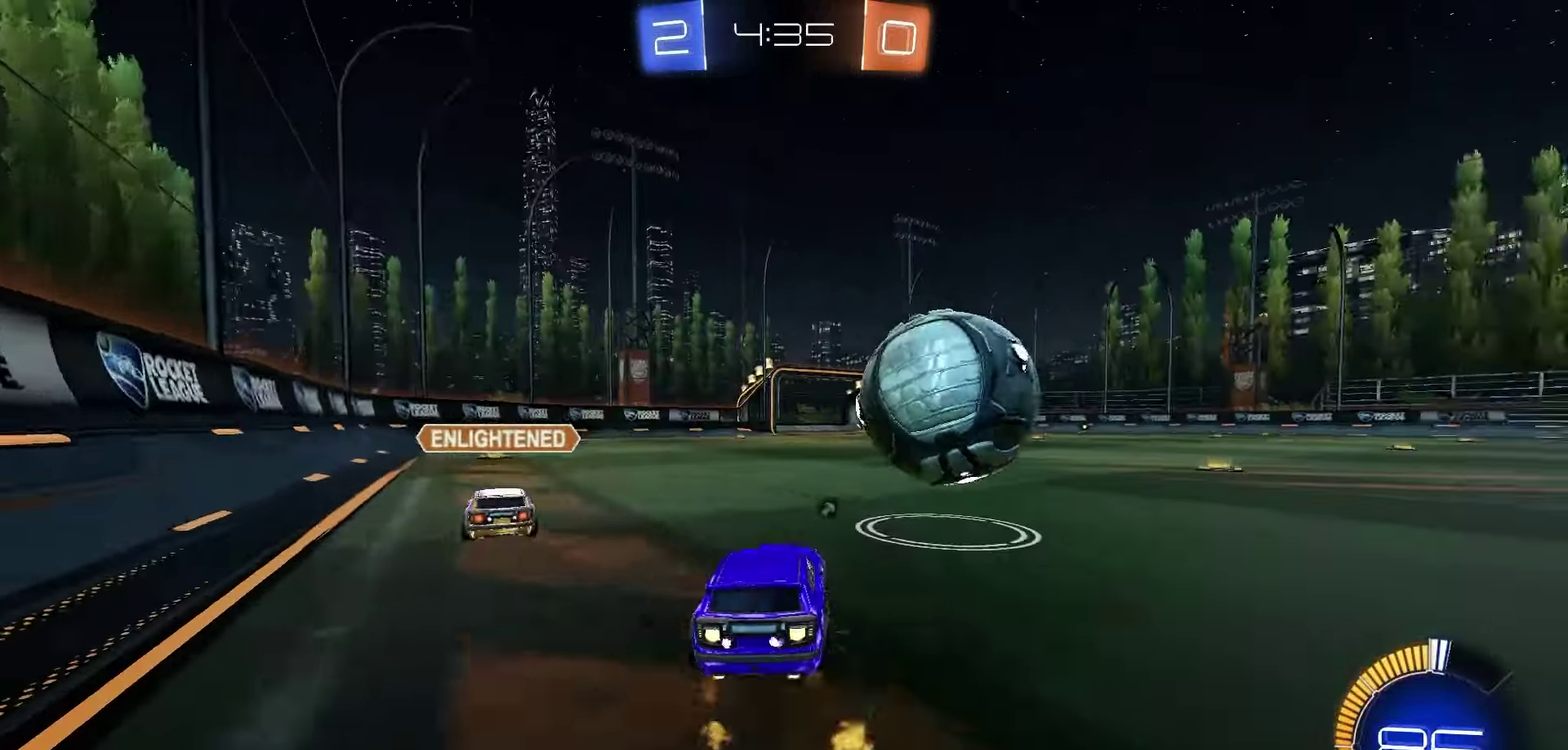
{"dt_ms": 500, "buttons": ["R1", "R2"], "left_stick": "center", "right_stick": "center", "events": [[100, "left_stick", "center"], [233, "left_stick", "left"], [317, "left_stick", "center"]]}
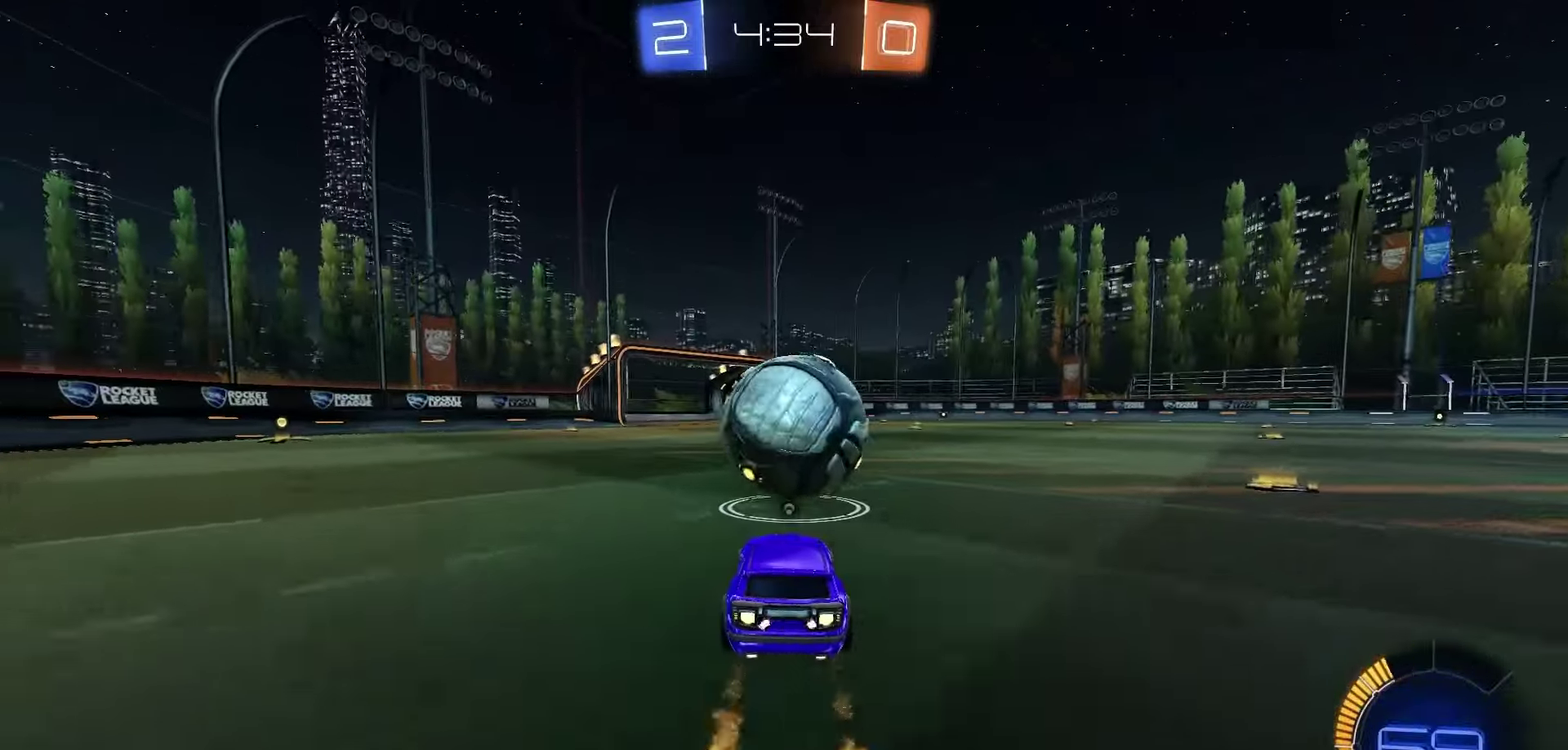
{"dt_ms": 300, "buttons": ["R1", "R2"], "left_stick": "up-left", "right_stick": "center", "events": [[50, "left_stick", "right"], [133, "left_stick", "center"], [183, "A", "down"], [217, "left_stick", "up-left"], [250, "A", "up"]]}
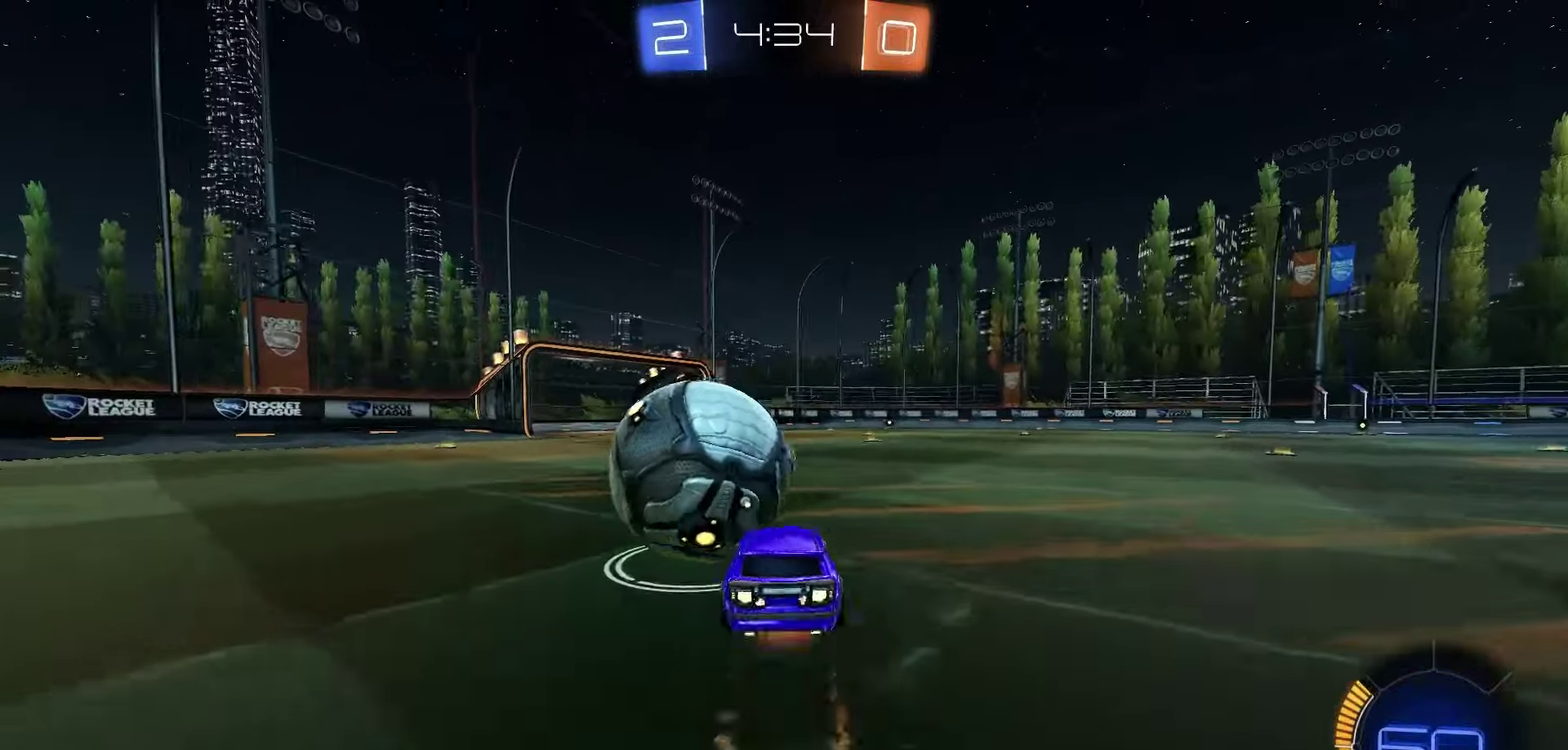
{"dt_ms": 800, "buttons": ["X", "R1", "R2"], "left_stick": "center", "right_stick": "center", "events": [[17, "A", "down"], [117, "A", "up"], [117, "left_stick", "down"], [233, "R1", "up"], [267, "left_stick", "down-left"], [283, "Y", "down"], [333, "Y", "up"], [467, "X", "down"], [767, "left_stick", "center"], [800, "R1", "down"]]}
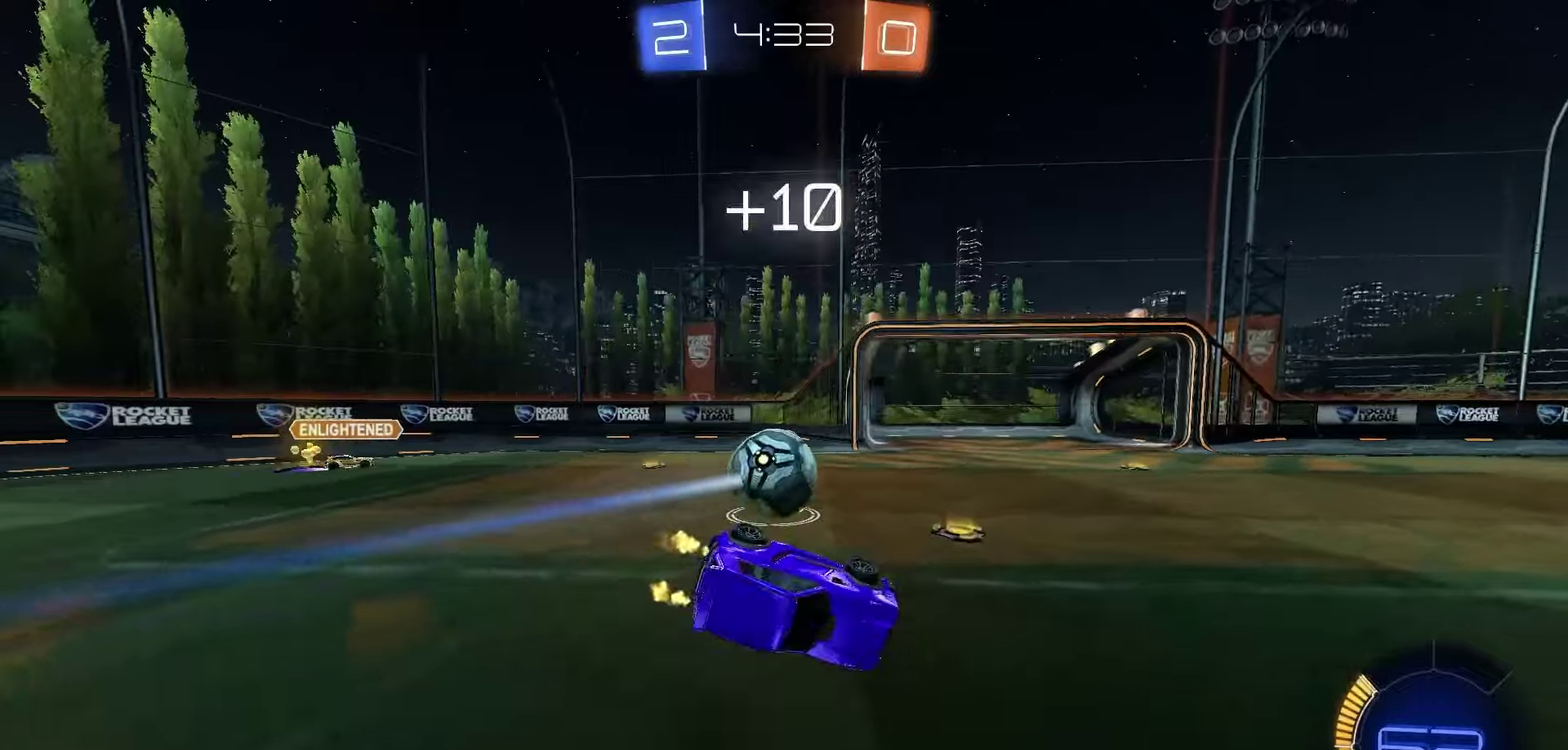
{"dt_ms": 400, "buttons": ["R1", "R2"], "left_stick": "down-right", "right_stick": "center", "events": [[150, "left_stick", "right"], [217, "X", "up"], [233, "left_stick", "down-right"], [267, "Y", "down"], [350, "Y", "up"]]}
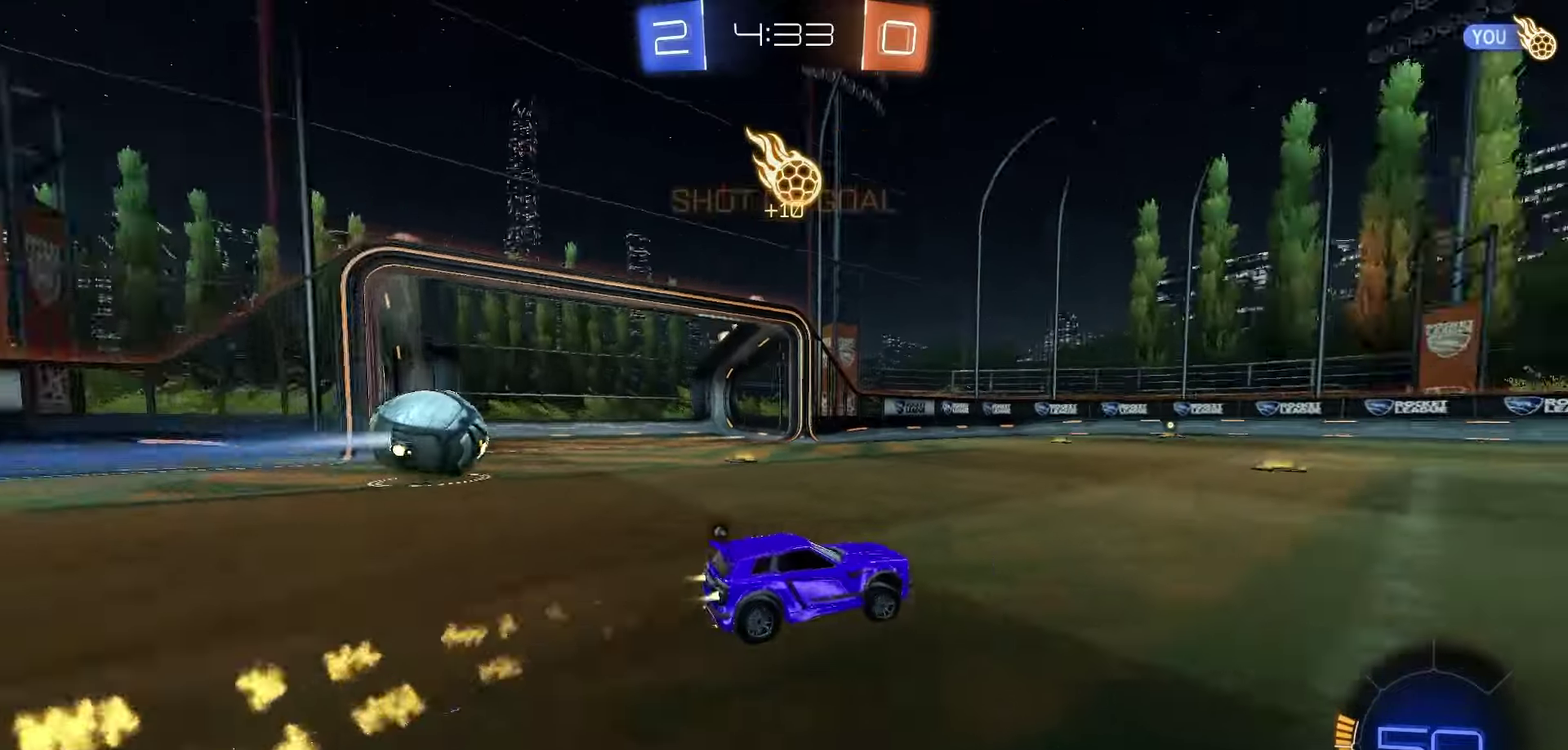
{"dt_ms": 500, "buttons": ["B", "L1", "R1"], "left_stick": "down", "right_stick": "center", "events": [[100, "A", "down"], [100, "L1", "down"], [100, "left_stick", "right"], [283, "left_stick", "down"], [300, "A", "up"], [450, "B", "down"], [467, "R2", "up"]]}
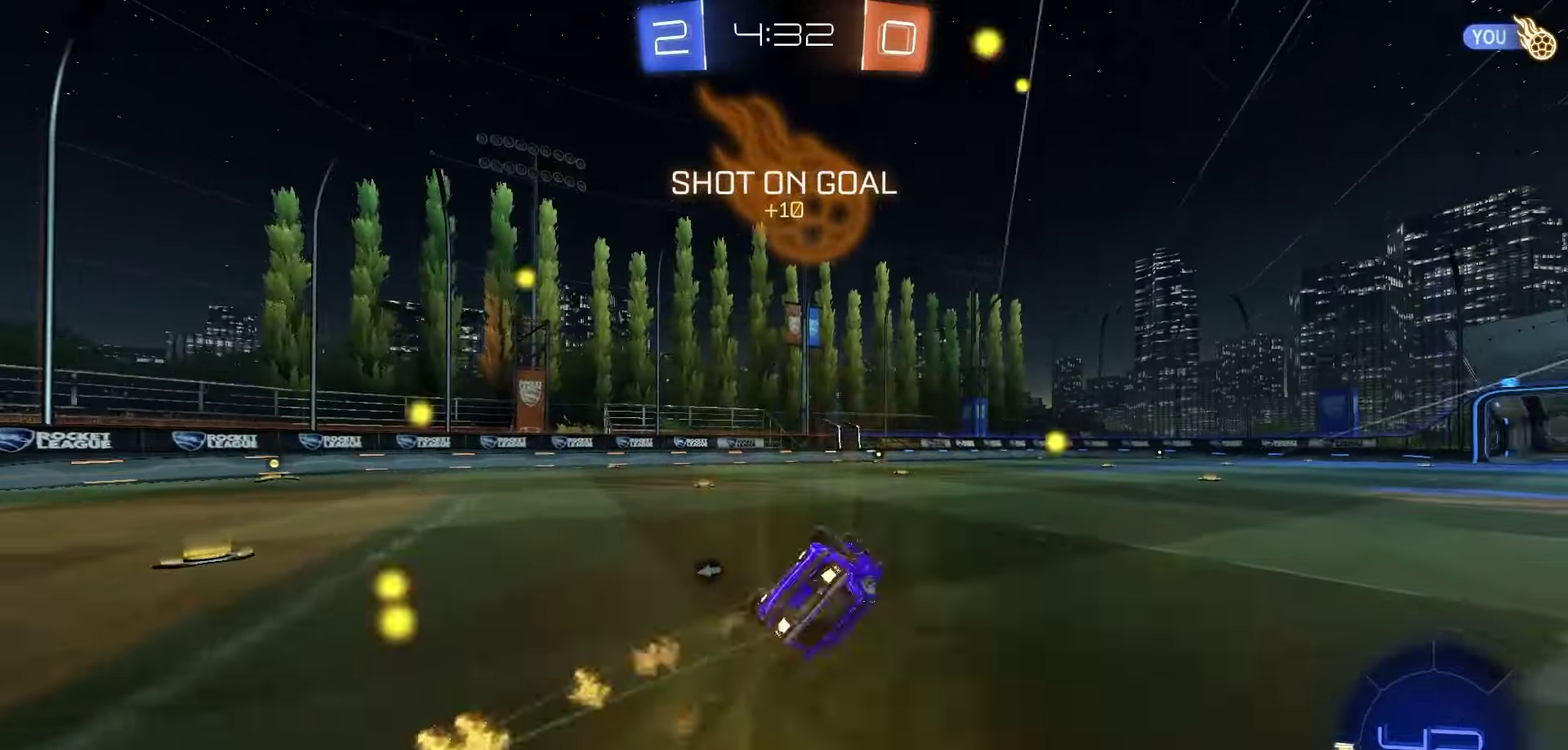
{"dt_ms": 500, "buttons": [], "left_stick": "center", "right_stick": "center", "events": [[50, "R1", "up"], [50, "left_stick", "center"], [133, "L1", "up"], [500, "B", "up"]]}
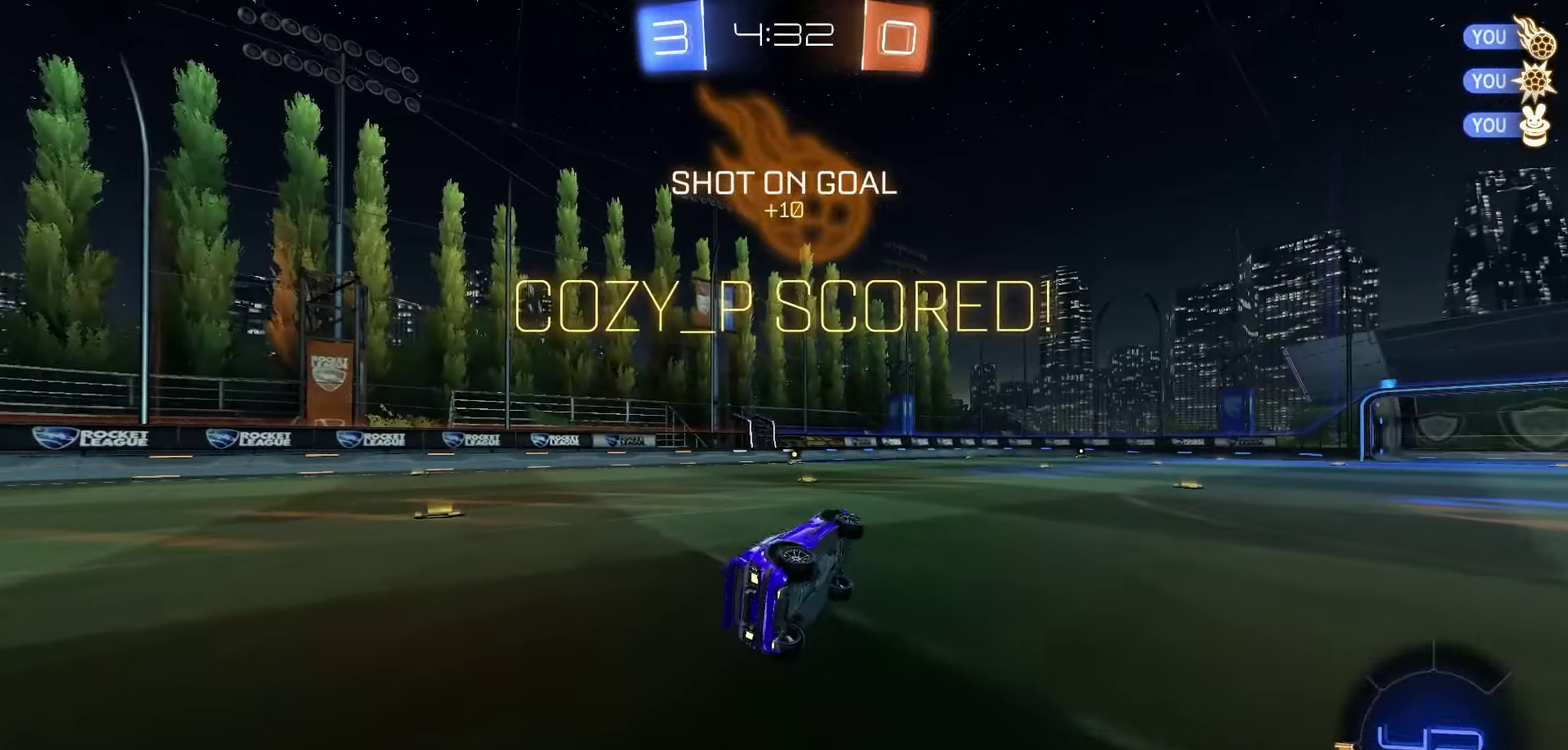
{"dt_ms": 500, "buttons": [], "left_stick": "center", "right_stick": "center", "events": []}
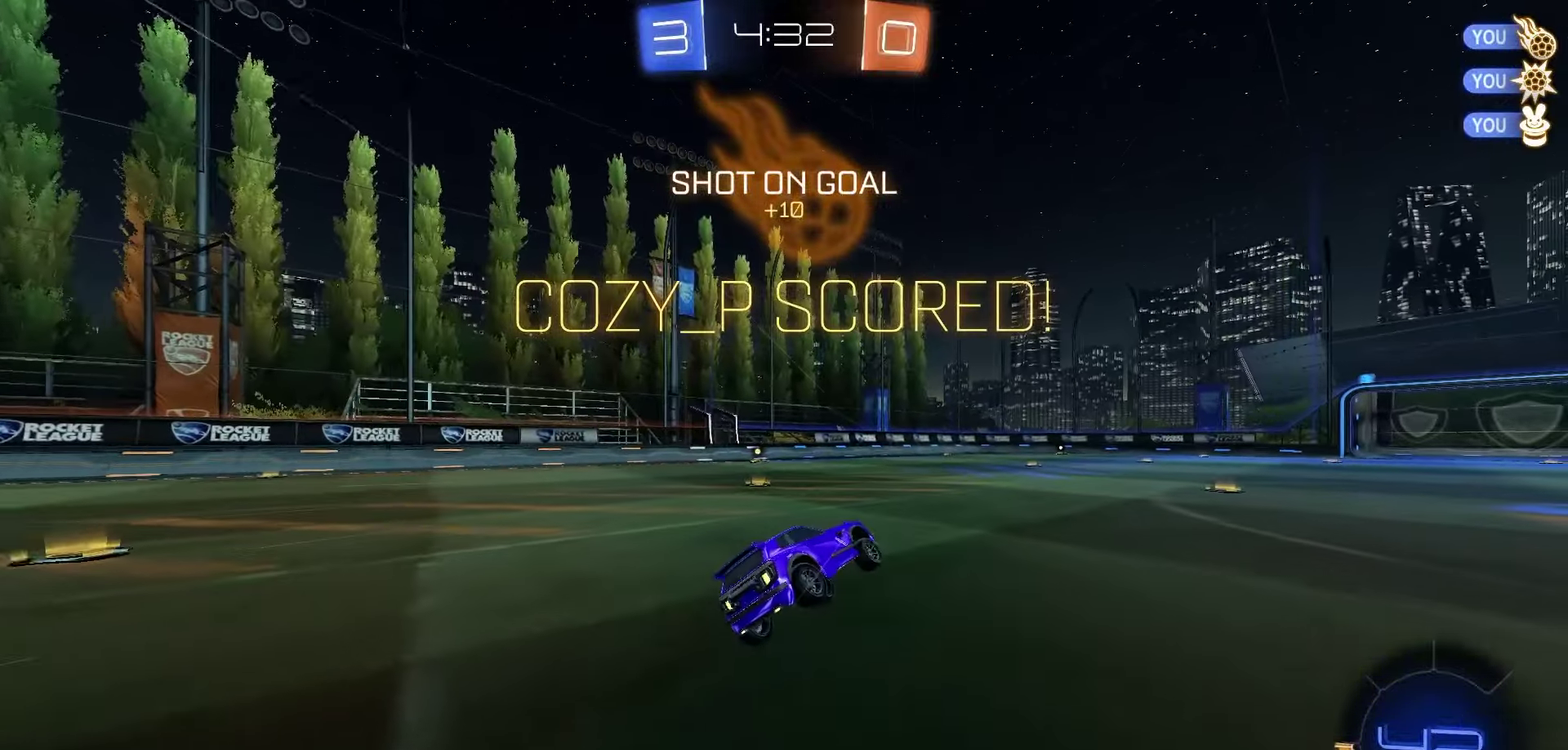
{"dt_ms": 500, "buttons": [], "left_stick": "center", "right_stick": "center", "events": []}
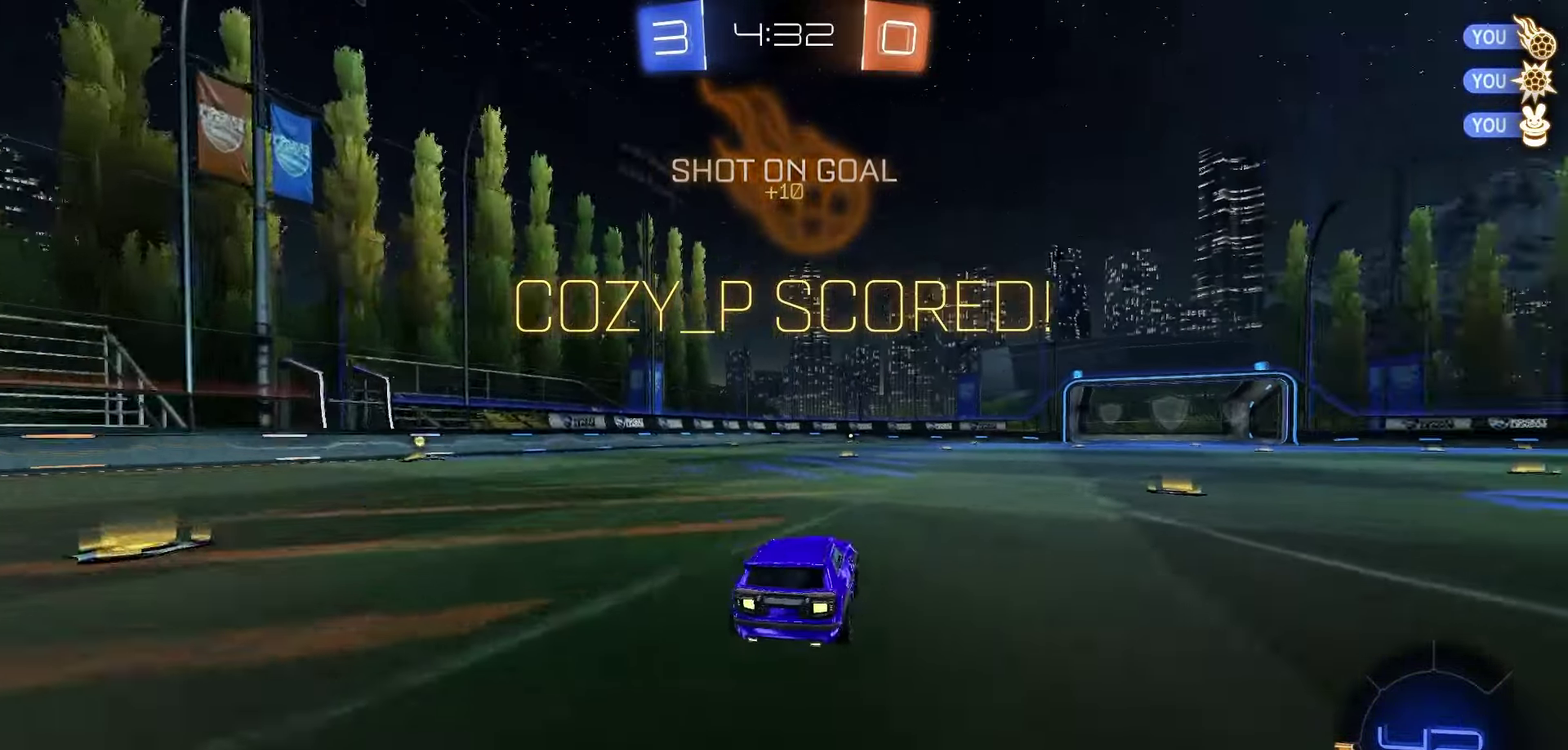
{"dt_ms": 700, "buttons": [], "left_stick": "center", "right_stick": "center", "events": [[133, "A", "down"], [233, "A", "up"], [550, "A", "down"], [650, "A", "up"]]}
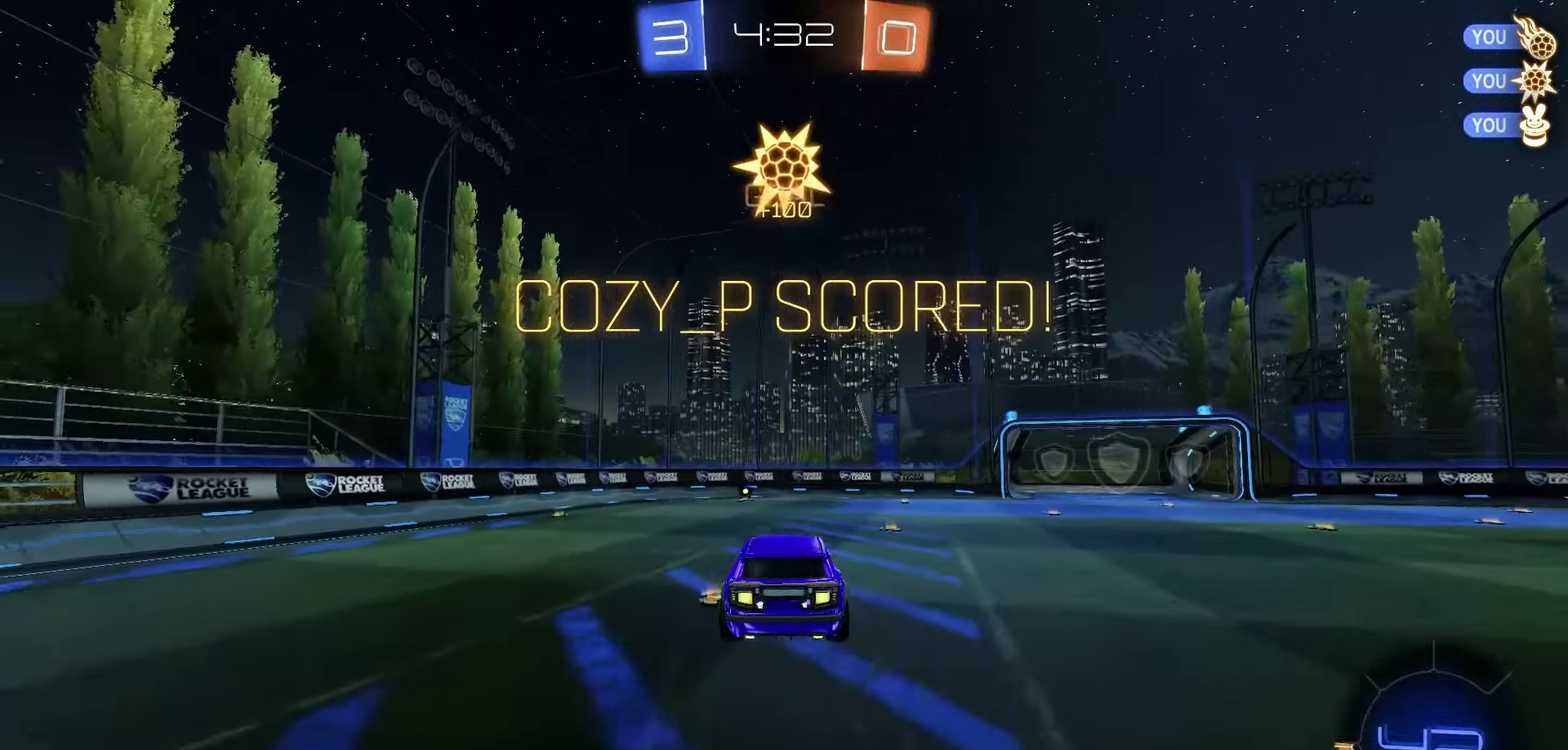
{"dt_ms": 300, "buttons": ["A"], "left_stick": "center", "right_stick": "center", "events": [[67, "A", "down"], [150, "A", "up"], [250, "A", "down"]]}
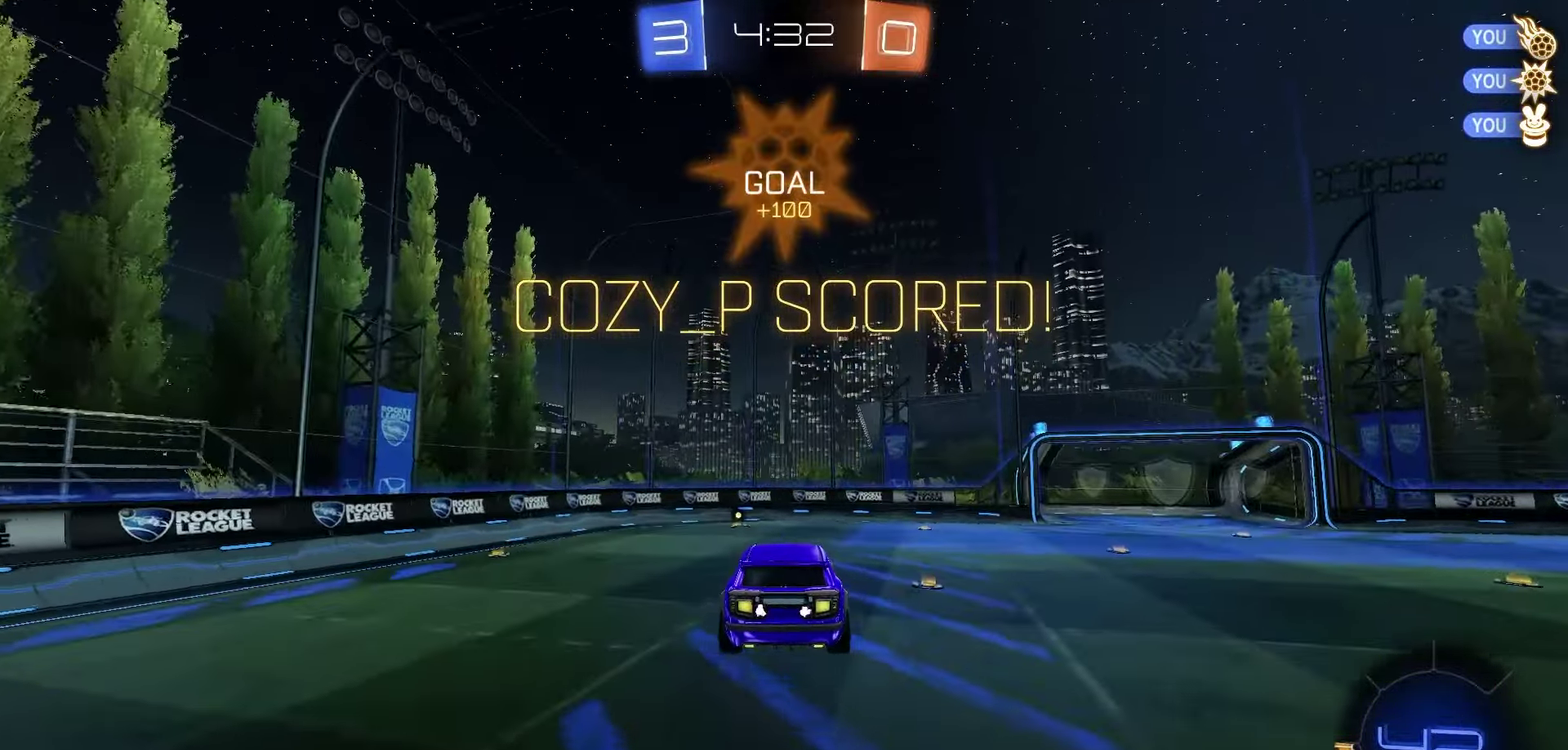
{"dt_ms": 400, "buttons": ["A"], "left_stick": "center", "right_stick": "center", "events": [[33, "A", "up"], [200, "A", "down"], [250, "A", "up"], [400, "A", "down"]]}
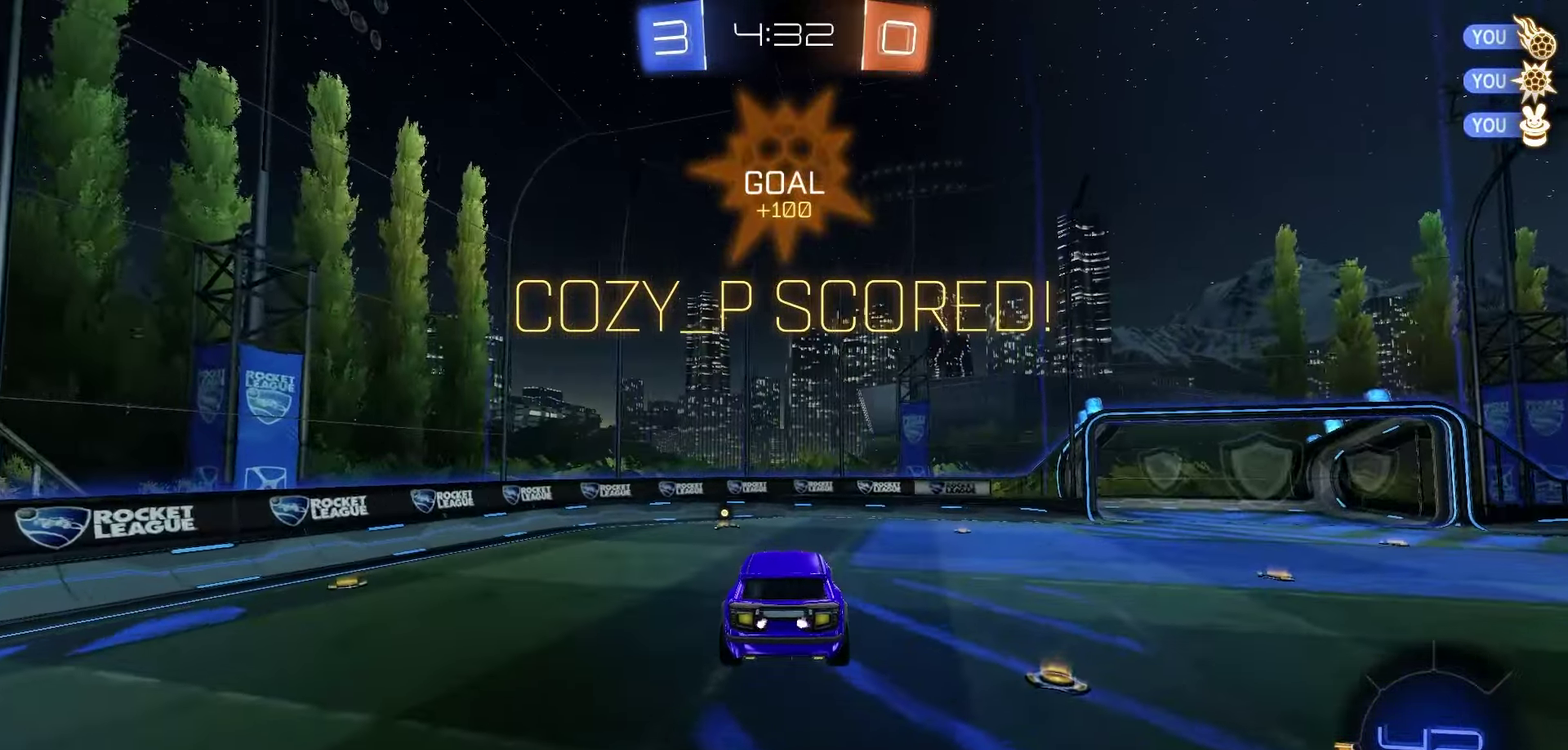
{"dt_ms": 600, "buttons": [], "left_stick": "center", "right_stick": "center", "events": [[83, "A", "up"], [183, "A", "down"], [267, "A", "up"]]}
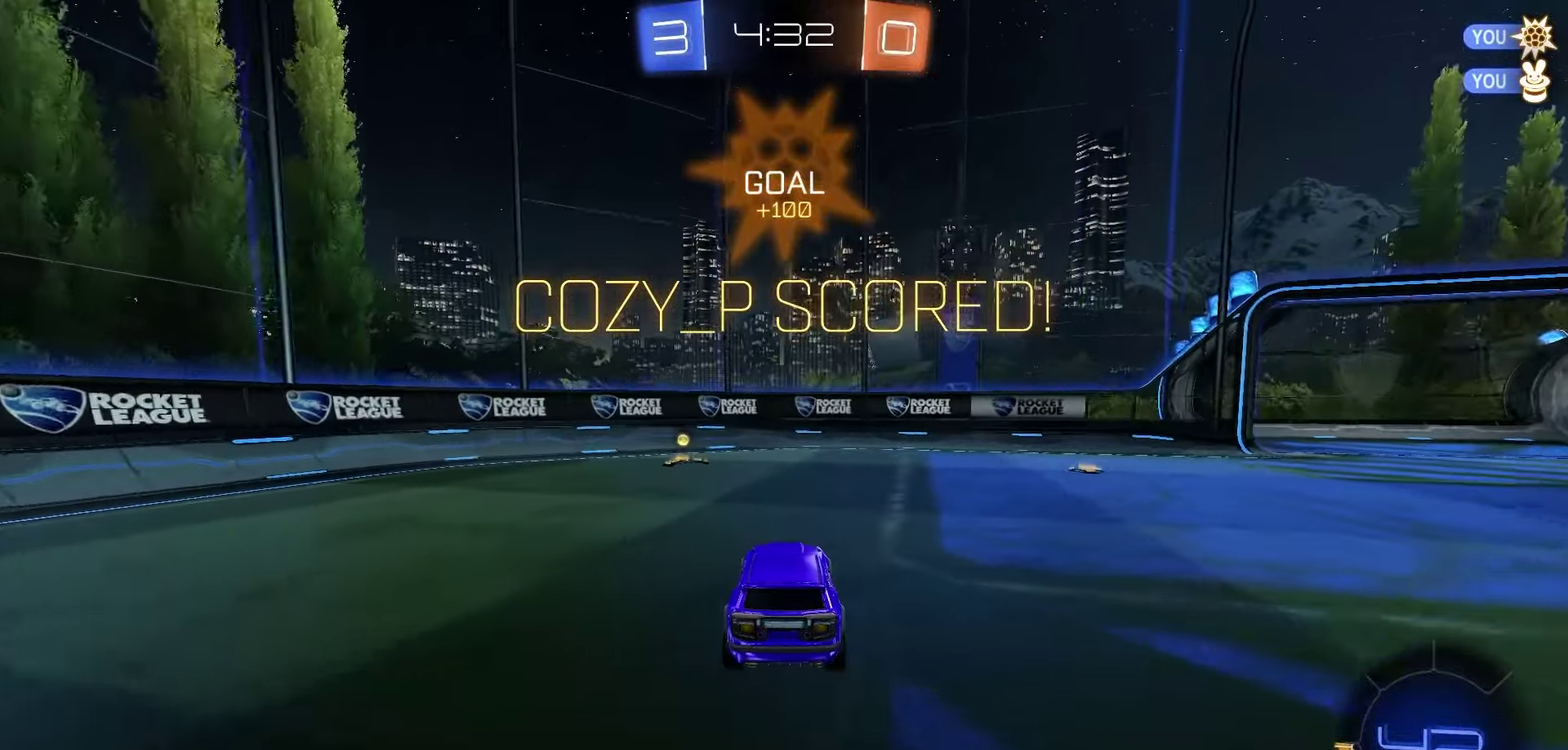
{"dt_ms": 600, "buttons": [], "left_stick": "center", "right_stick": "center", "events": [[183, "A", "down"], [283, "A", "up"]]}
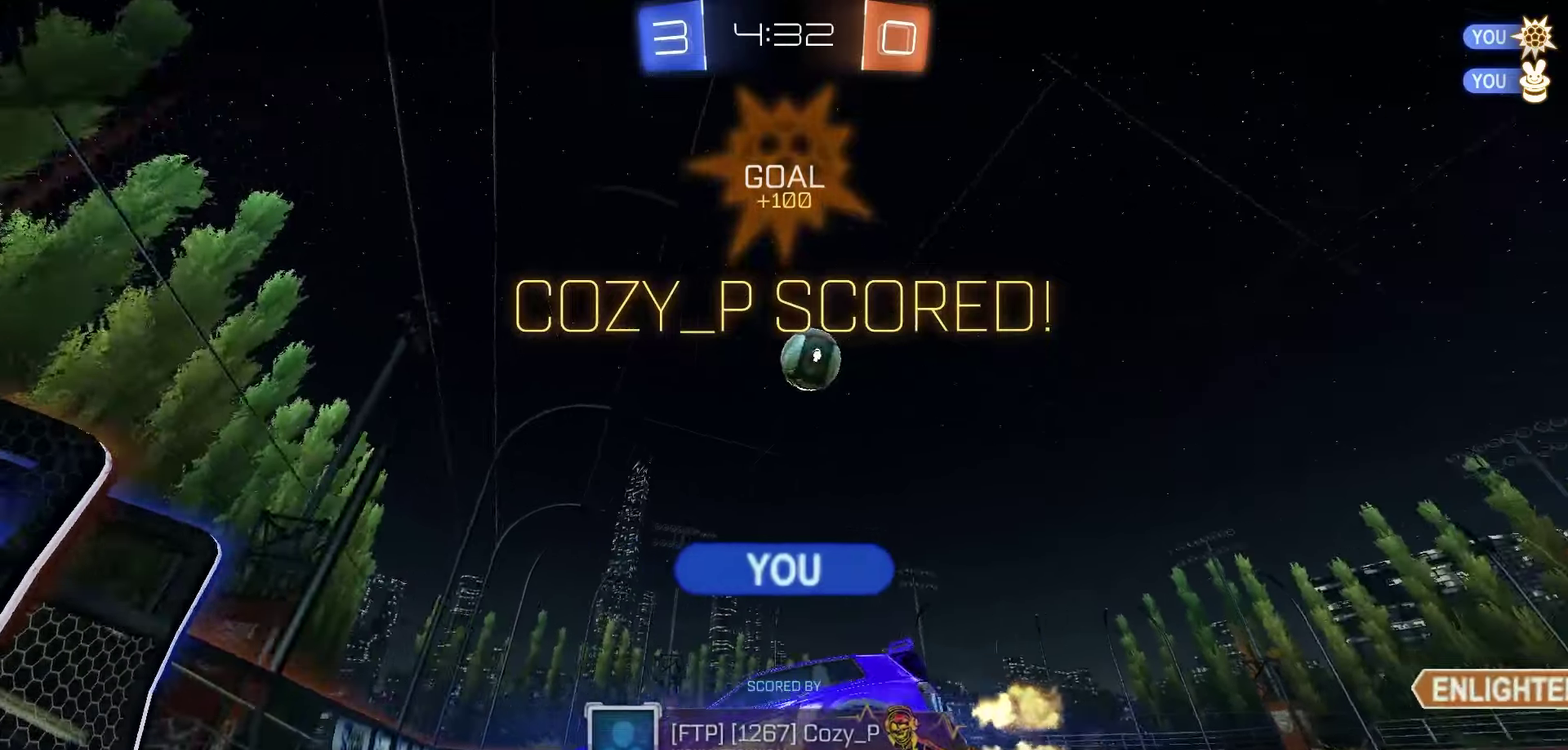
{"dt_ms": 400, "buttons": [], "left_stick": "center", "right_stick": "center", "events": [[17, "A", "down"], [117, "A", "up"]]}
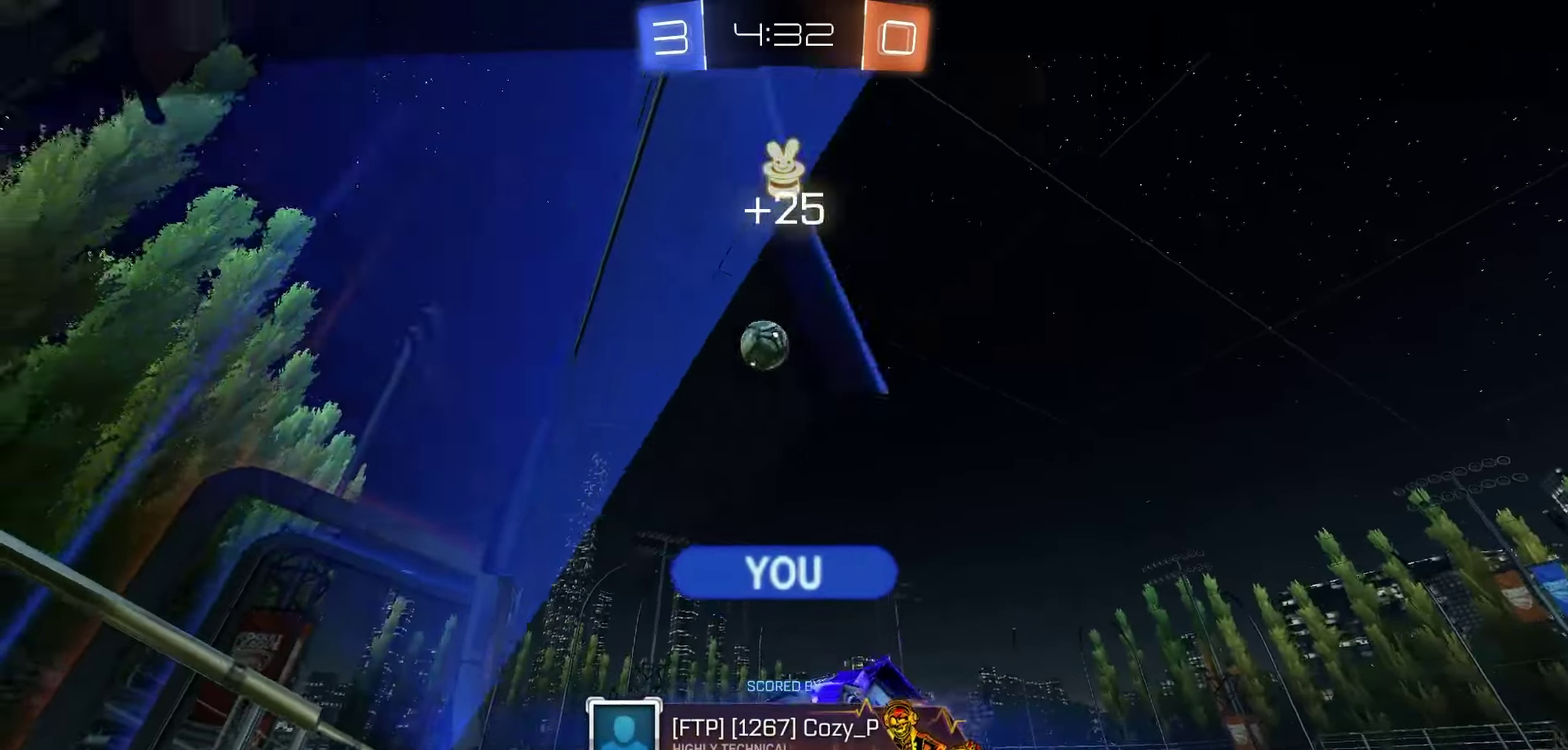
{"dt_ms": 500, "buttons": [], "left_stick": "center", "right_stick": "center", "events": []}
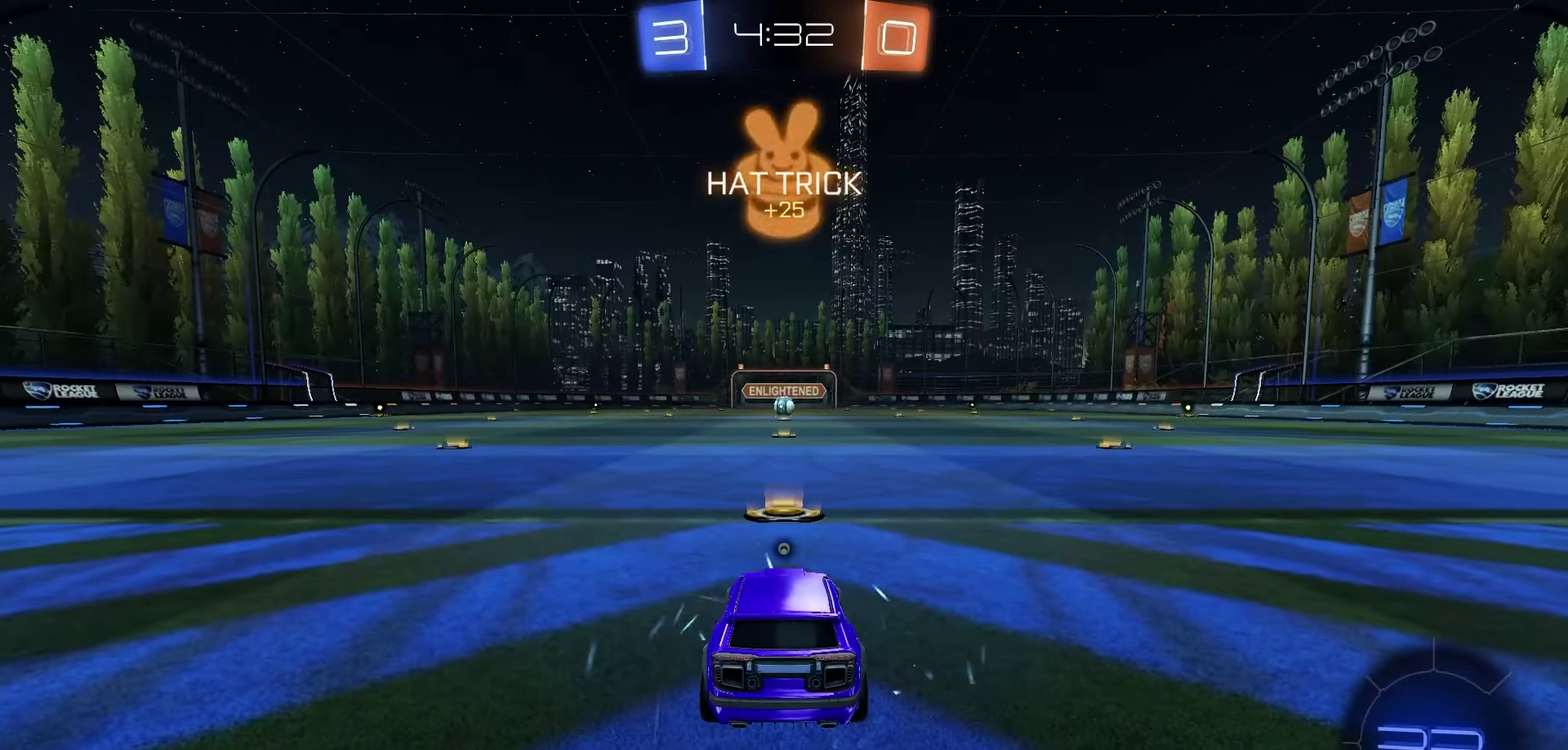
{"dt_ms": 400, "buttons": ["DPAD_UP"], "left_stick": "center", "right_stick": "center", "events": [[367, "DPAD_UP", "down"]]}
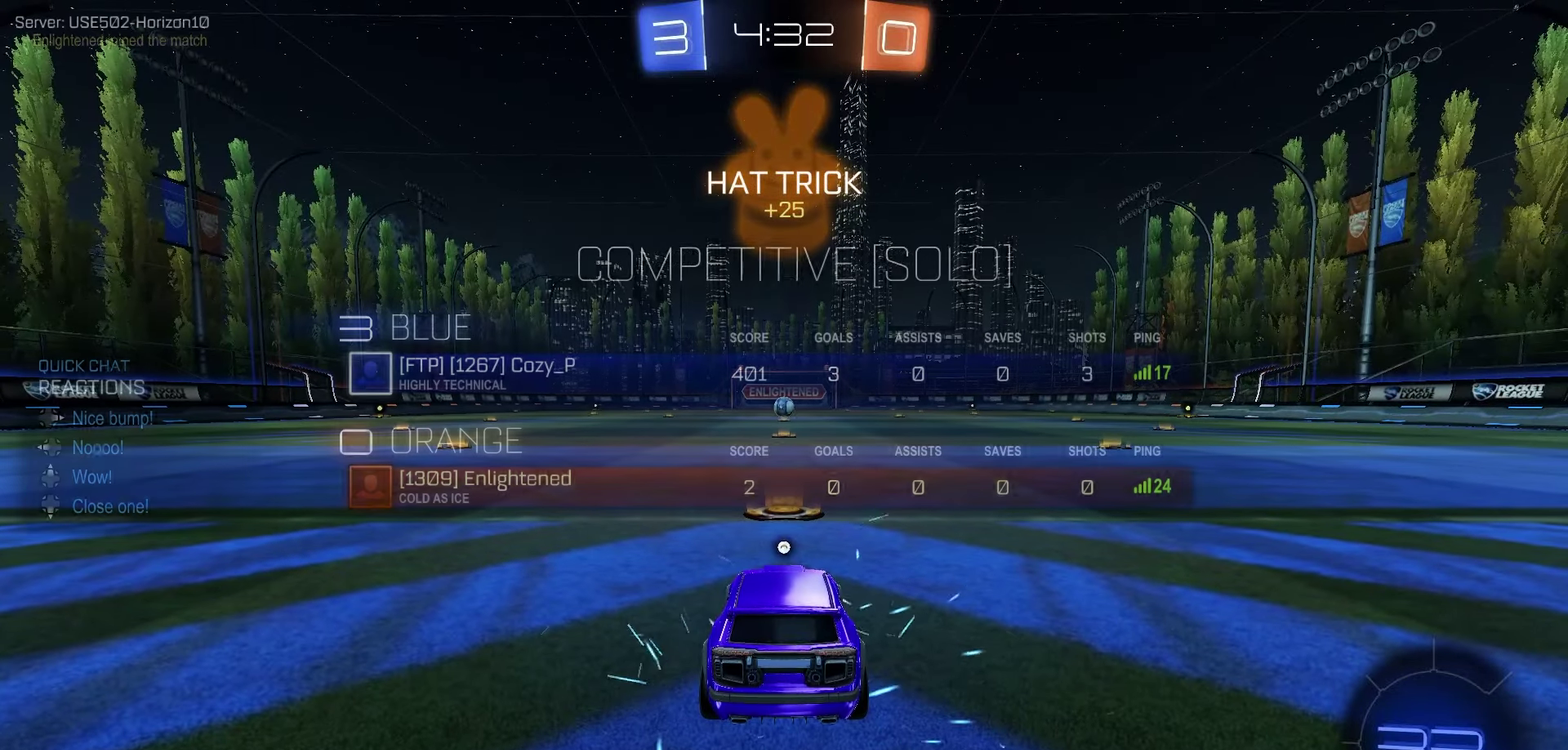
{"dt_ms": 600, "buttons": ["R1", "R2", "DPAD_UP"], "left_stick": "center", "right_stick": "center", "events": [[17, "R2", "down"], [33, "R1", "down"], [50, "Y", "down"], [133, "Y", "up"], [200, "Y", "down"], [267, "Y", "up"], [333, "Y", "down"], [400, "Y", "up"], [483, "Y", "down"], [533, "Y", "up"]]}
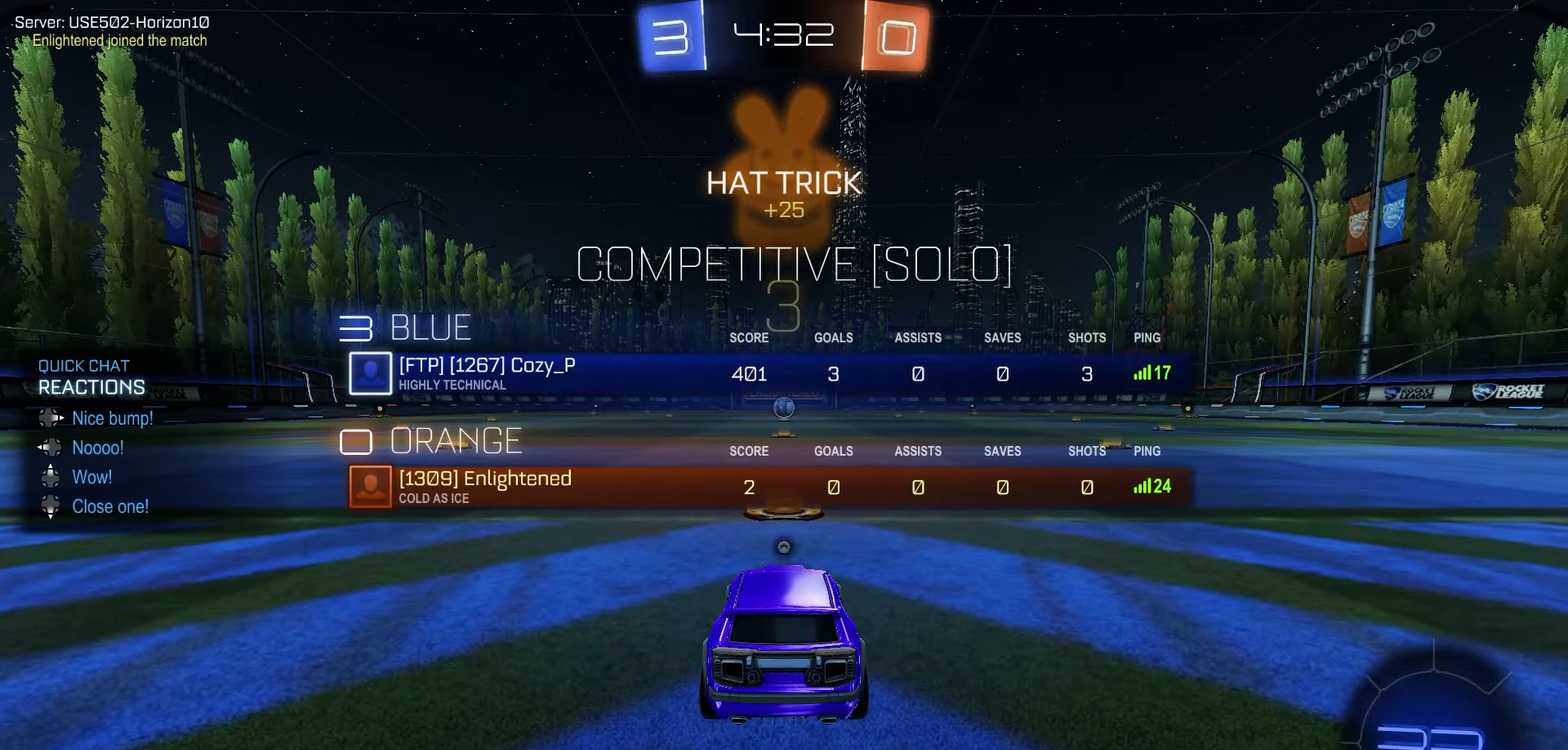
{"dt_ms": 600, "buttons": ["Y", "R1", "R2", "DPAD_UP"], "left_stick": "center", "right_stick": "center", "events": [[283, "Y", "down"], [350, "Y", "up"], [417, "Y", "down"], [483, "Y", "up"], [550, "Y", "down"]]}
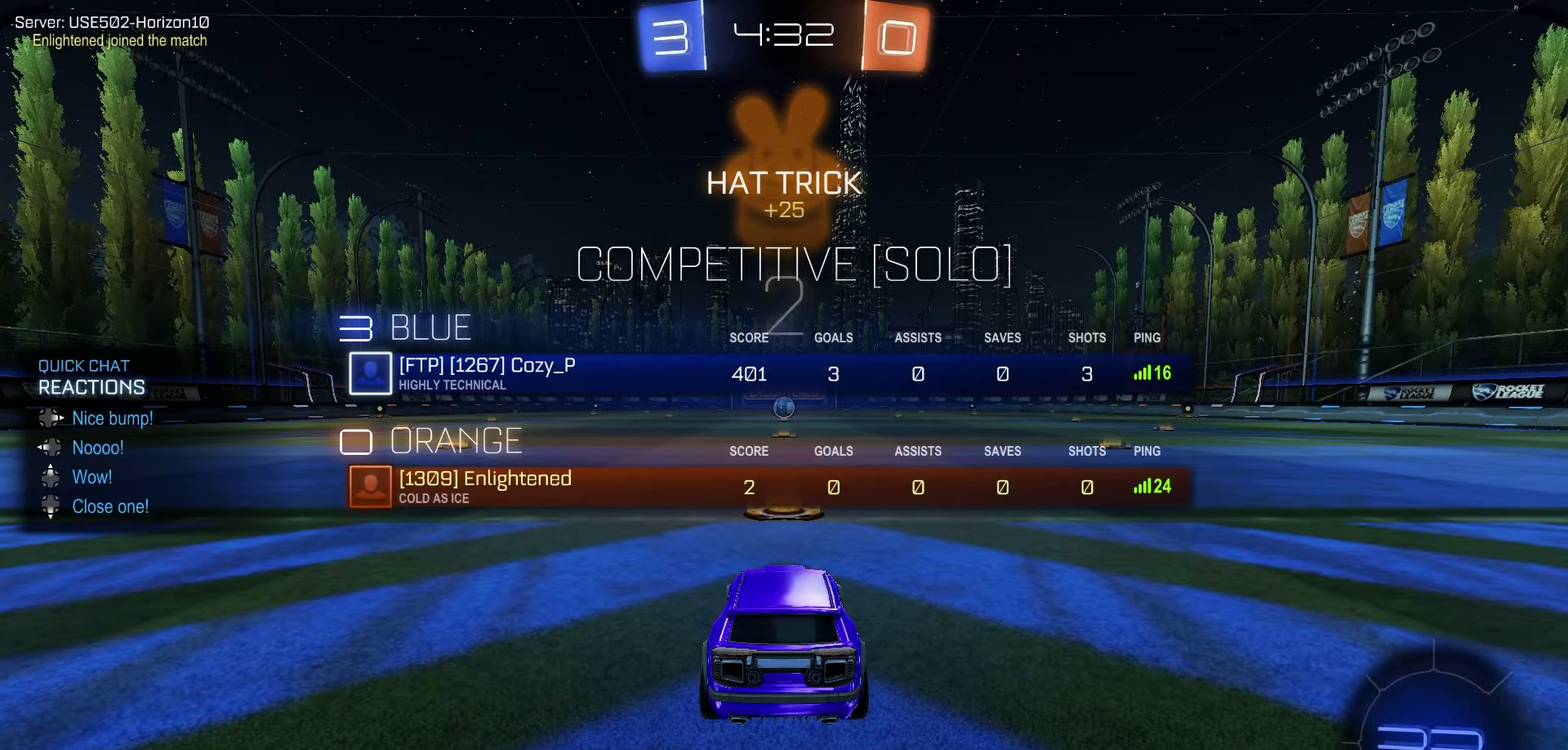
{"dt_ms": 400, "buttons": ["Y", "R1", "R2"], "left_stick": "center", "right_stick": "center", "events": [[17, "Y", "up"], [50, "DPAD_UP", "up"], [100, "Y", "down"], [167, "Y", "up"], [233, "Y", "down"], [317, "Y", "up"], [383, "Y", "down"]]}
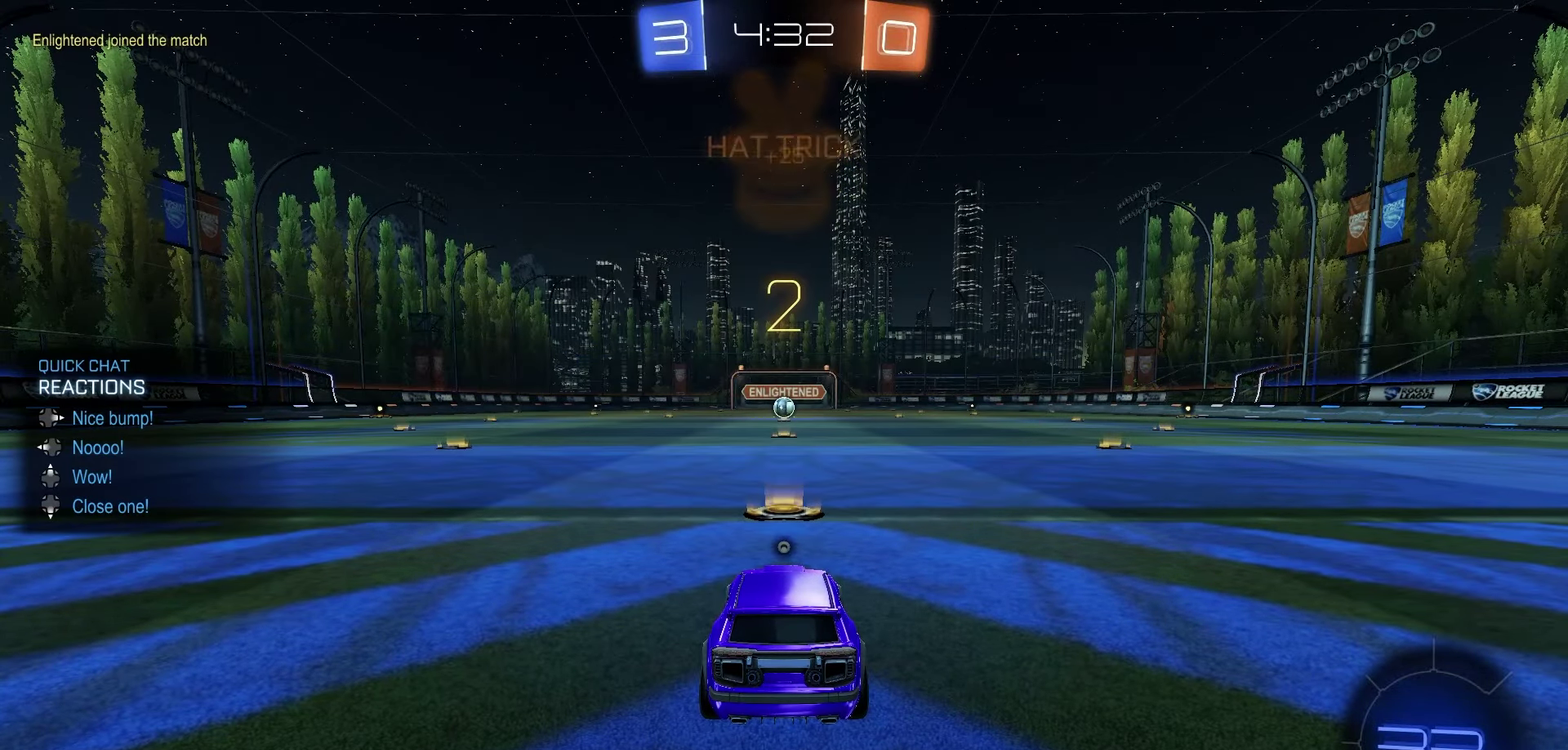
{"dt_ms": 600, "buttons": ["Y", "R1", "R2"], "left_stick": "center", "right_stick": "center", "events": [[67, "Y", "up"], [83, "R1", "up"], [133, "R1", "down"], [133, "Y", "down"], [217, "Y", "up"], [283, "Y", "down"], [367, "Y", "up"], [433, "Y", "down"], [500, "Y", "up"], [583, "Y", "down"]]}
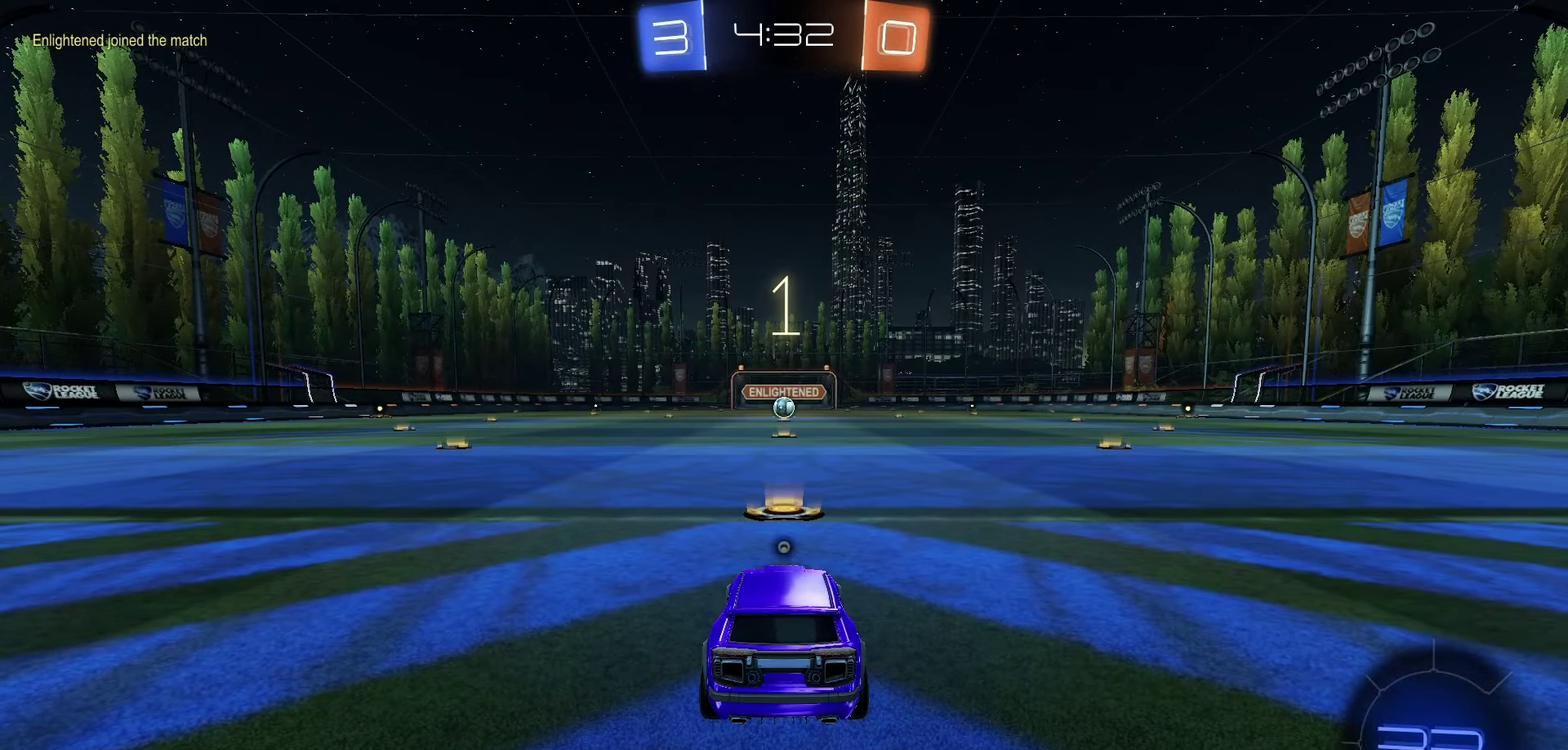
{"dt_ms": 400, "buttons": ["R1", "R2"], "left_stick": "center", "right_stick": "center", "events": [[67, "Y", "up"], [133, "Y", "down"], [217, "Y", "up"], [283, "Y", "down"], [350, "Y", "up"]]}
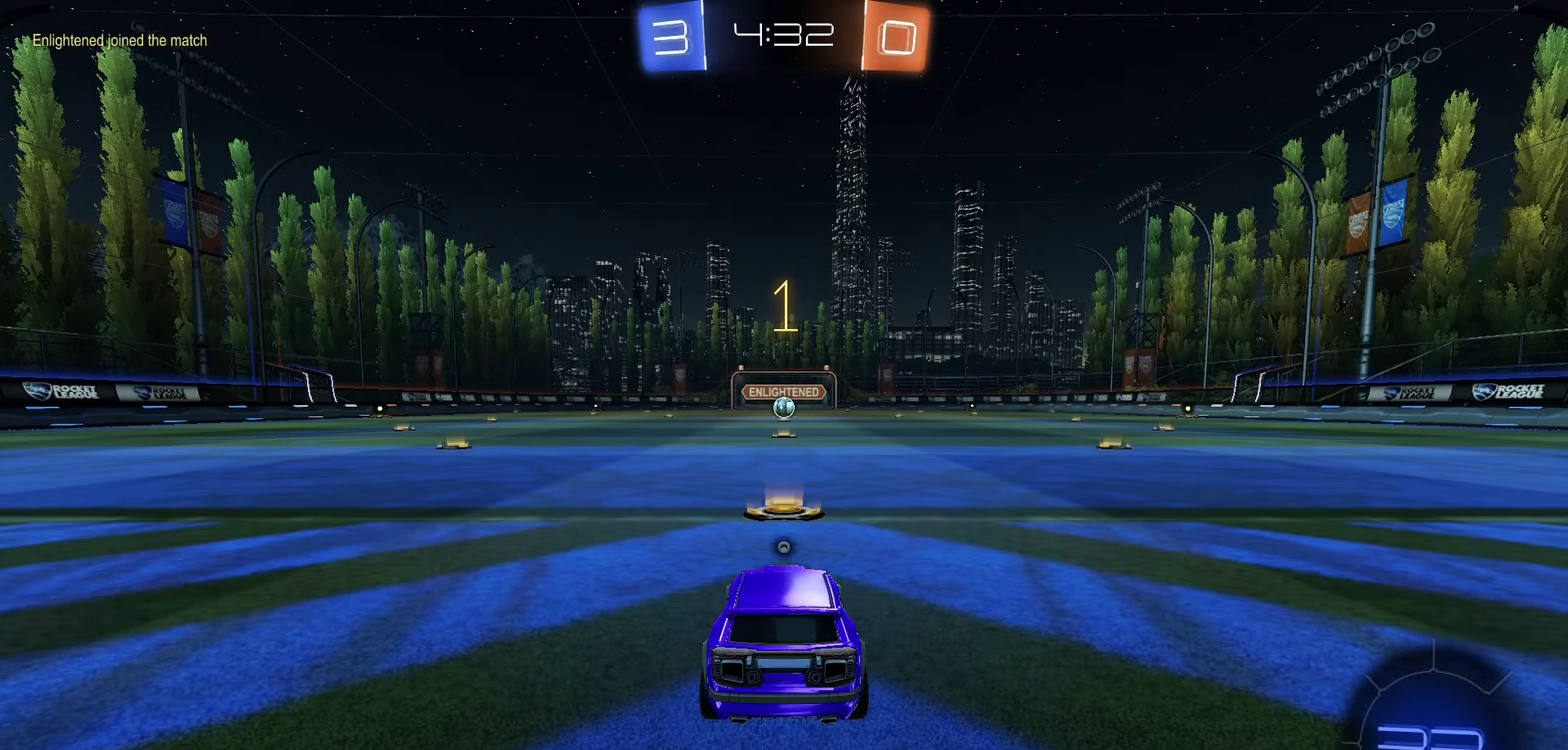
{"dt_ms": 500, "buttons": ["R1", "R2"], "left_stick": "center", "right_stick": "center", "events": [[33, "Y", "down"], [100, "Y", "up"], [183, "Y", "down"], [267, "Y", "up"], [333, "Y", "down"], [400, "Y", "up"]]}